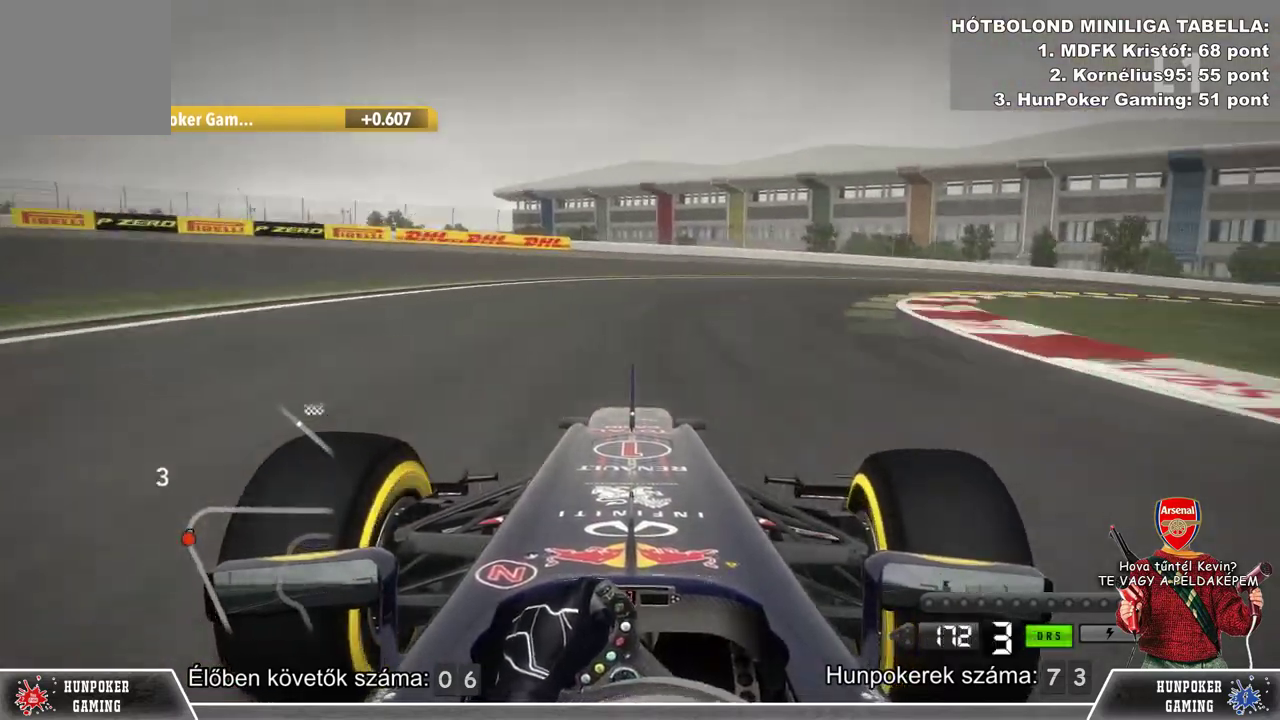
Gameplay with a controller (Xbox layout); each line is a JSON object with the inputs held at the frame after it. "events" lists button and stick changes between this image and that frame as [ms after this image, input, new state], when the widget could be followed in between.
{"buttons": ["Y"], "left_stick": "right", "right_stick": "center", "events": [[500, "Y", "down"]]}
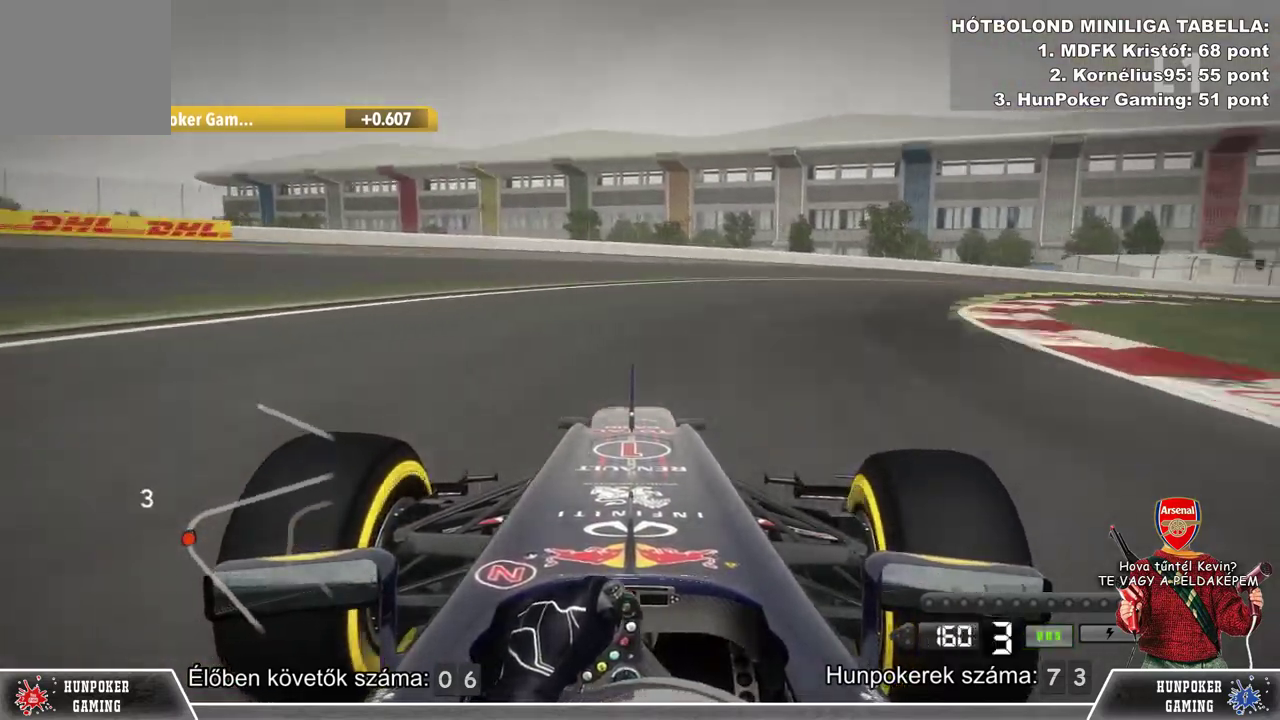
{"buttons": [], "left_stick": "right", "right_stick": "center", "events": [[67, "Y", "up"]]}
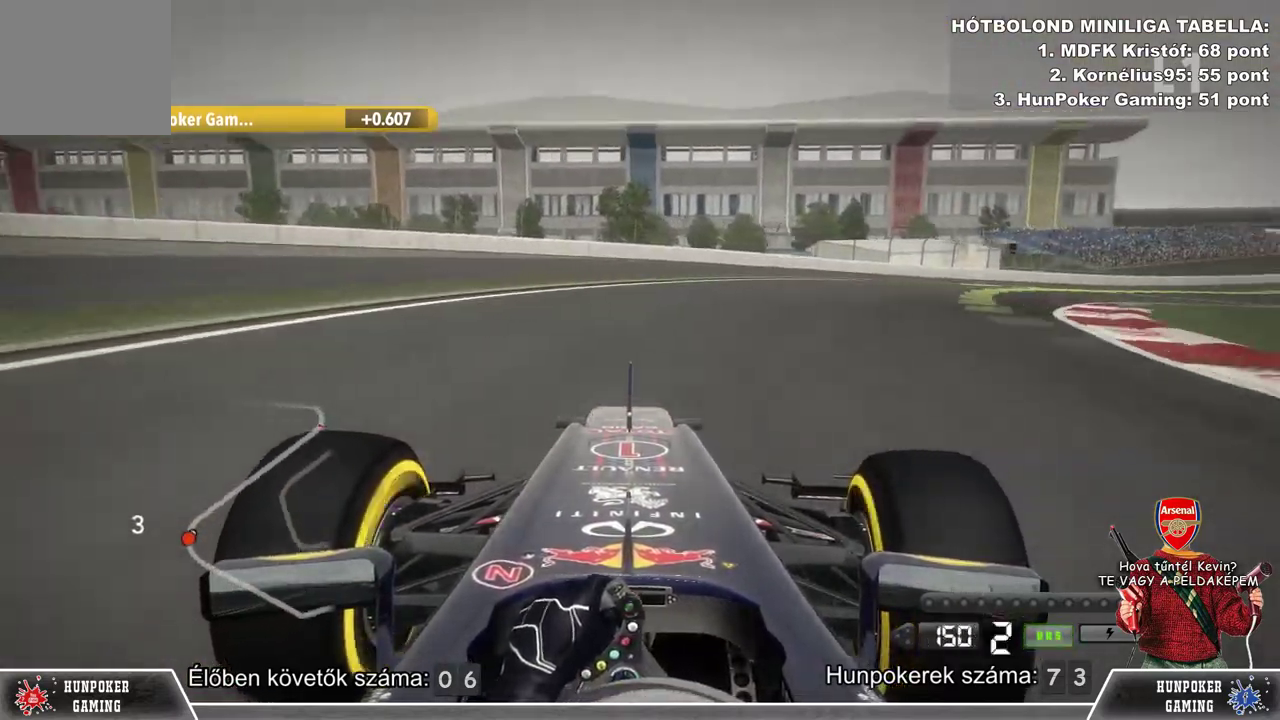
{"buttons": ["R2"], "left_stick": "right", "right_stick": "center", "events": [[333, "Y", "down"], [433, "Y", "up"], [500, "R2", "down"]]}
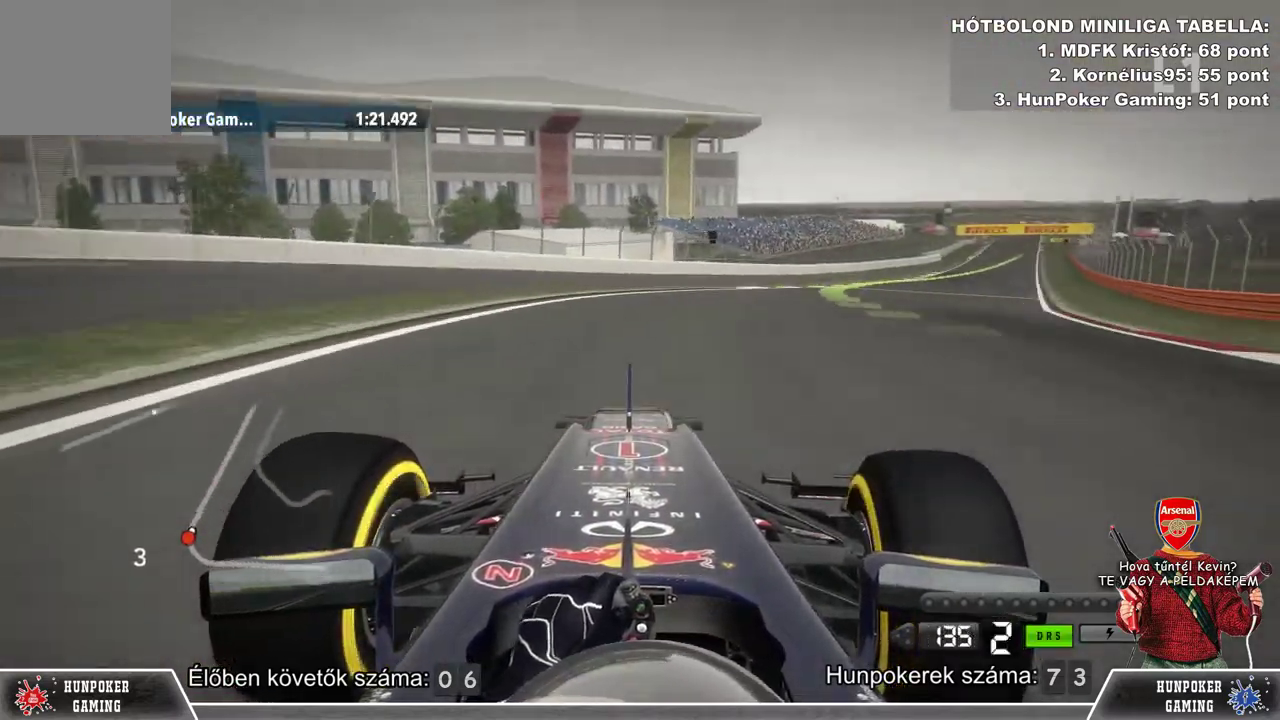
{"buttons": ["R2"], "left_stick": "left", "right_stick": "center", "events": [[300, "left_stick", "center"], [433, "left_stick", "left"]]}
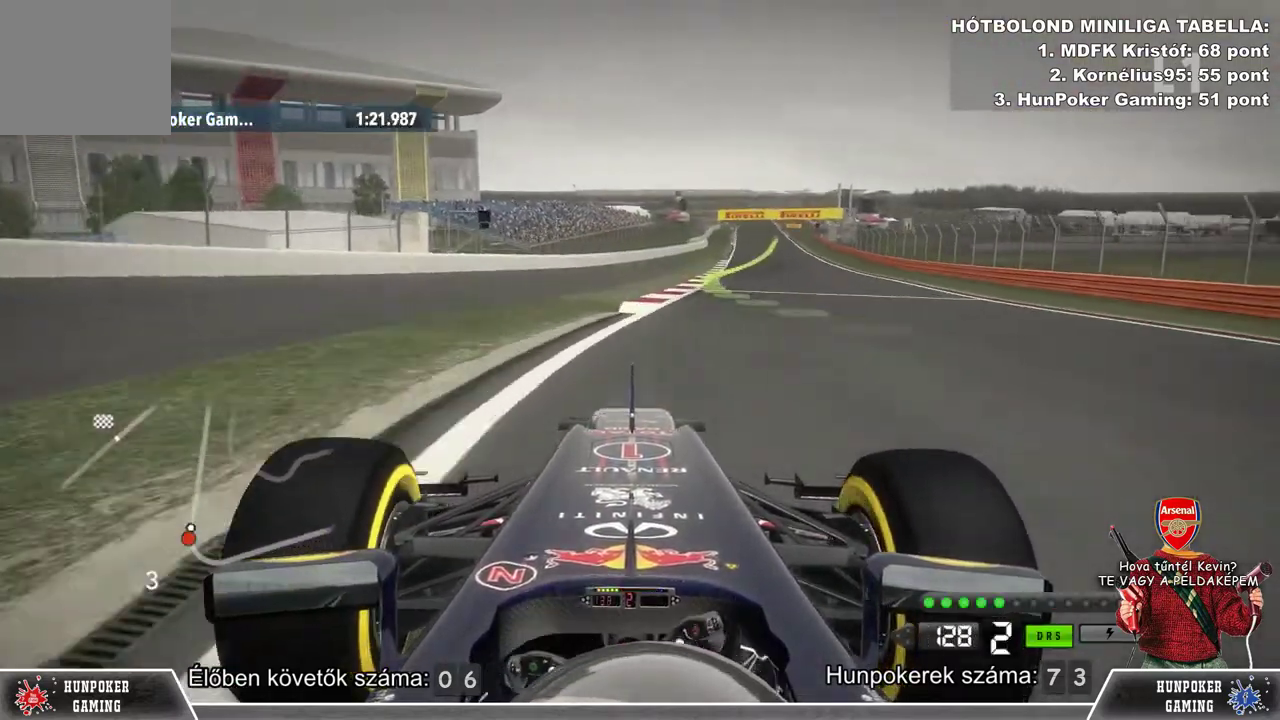
{"buttons": [], "left_stick": "left", "right_stick": "center", "events": [[33, "R2", "up"], [267, "R2", "down"], [300, "left_stick", "center"], [367, "left_stick", "left"], [500, "R2", "up"]]}
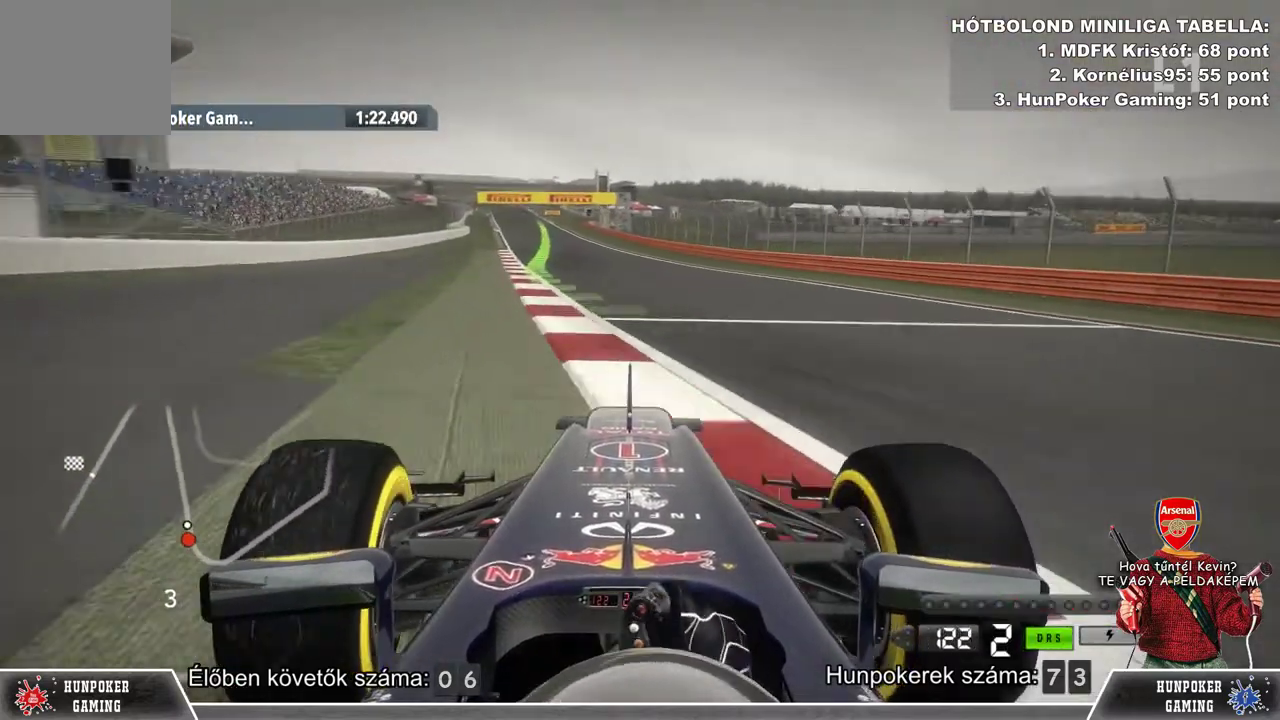
{"buttons": ["L2"], "left_stick": "left", "right_stick": "center", "events": [[167, "L2", "down"]]}
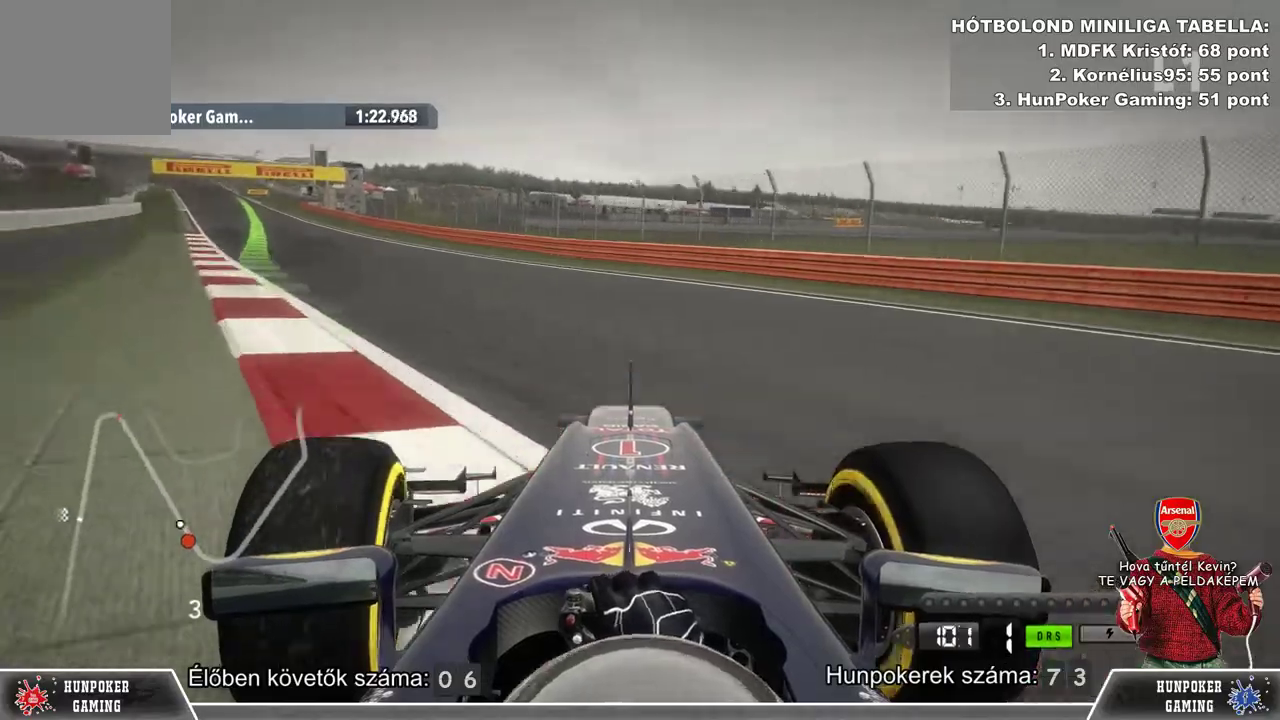
{"buttons": ["L2"], "left_stick": "left", "right_stick": "center", "events": []}
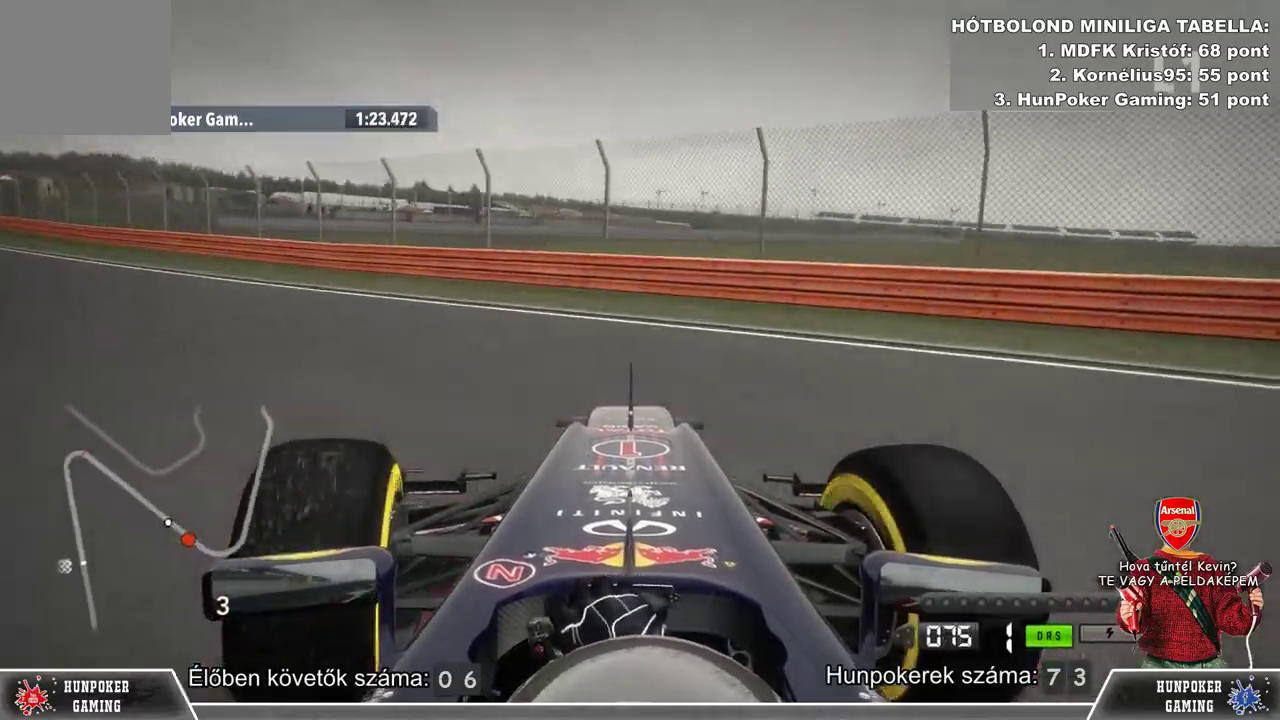
{"buttons": ["L2"], "left_stick": "left", "right_stick": "center", "events": []}
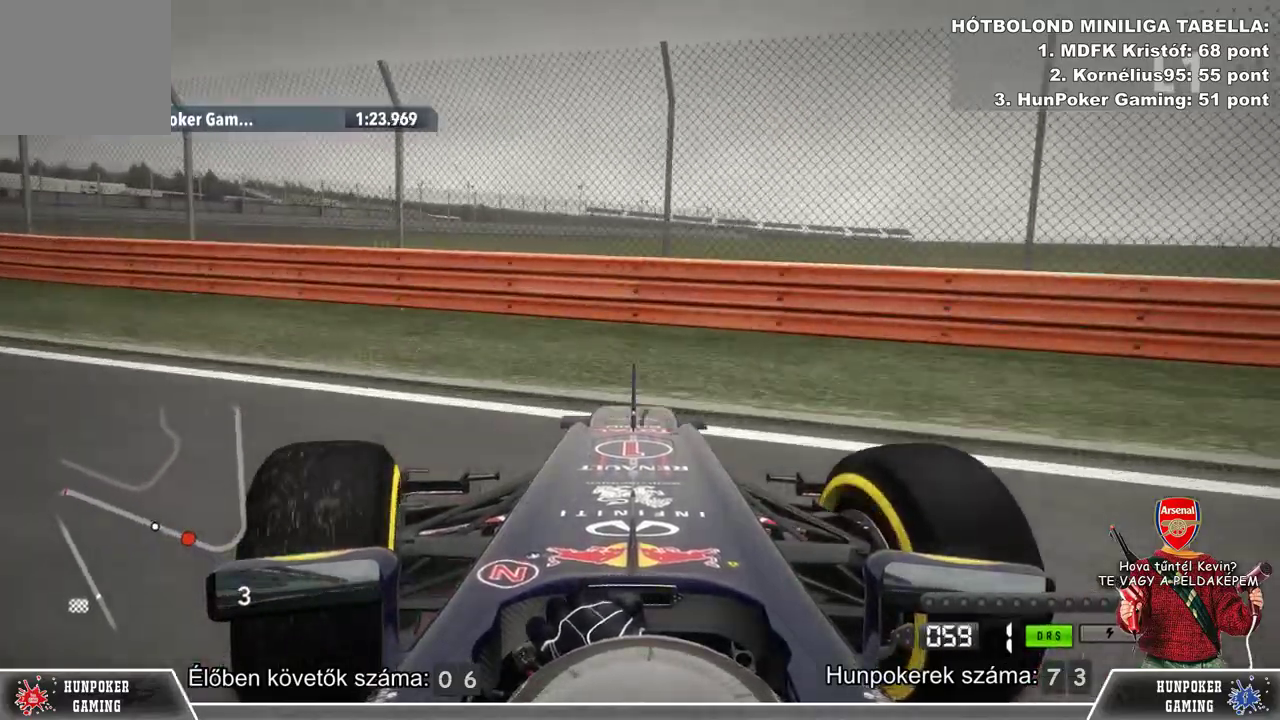
{"buttons": ["L2"], "left_stick": "left", "right_stick": "center", "events": []}
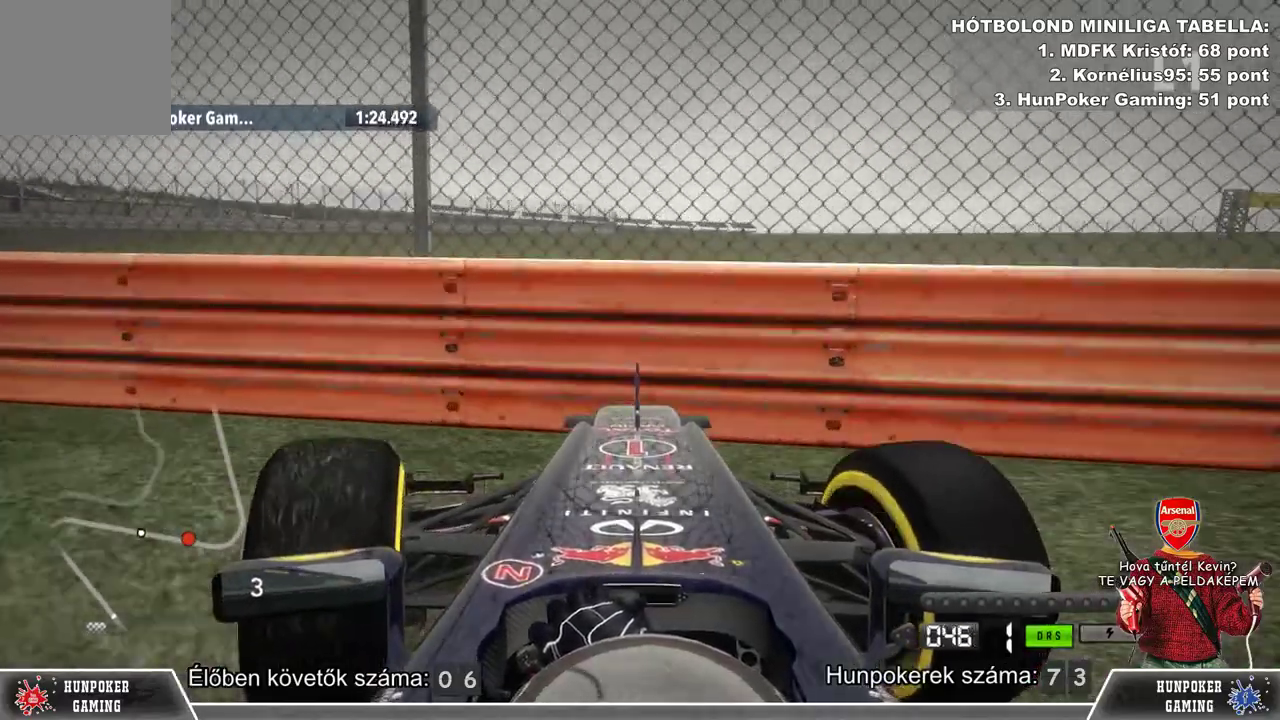
{"buttons": ["L2"], "left_stick": "right", "right_stick": "center", "events": [[267, "L2", "up"], [267, "left_stick", "center"], [333, "left_stick", "right"], [400, "L2", "down"]]}
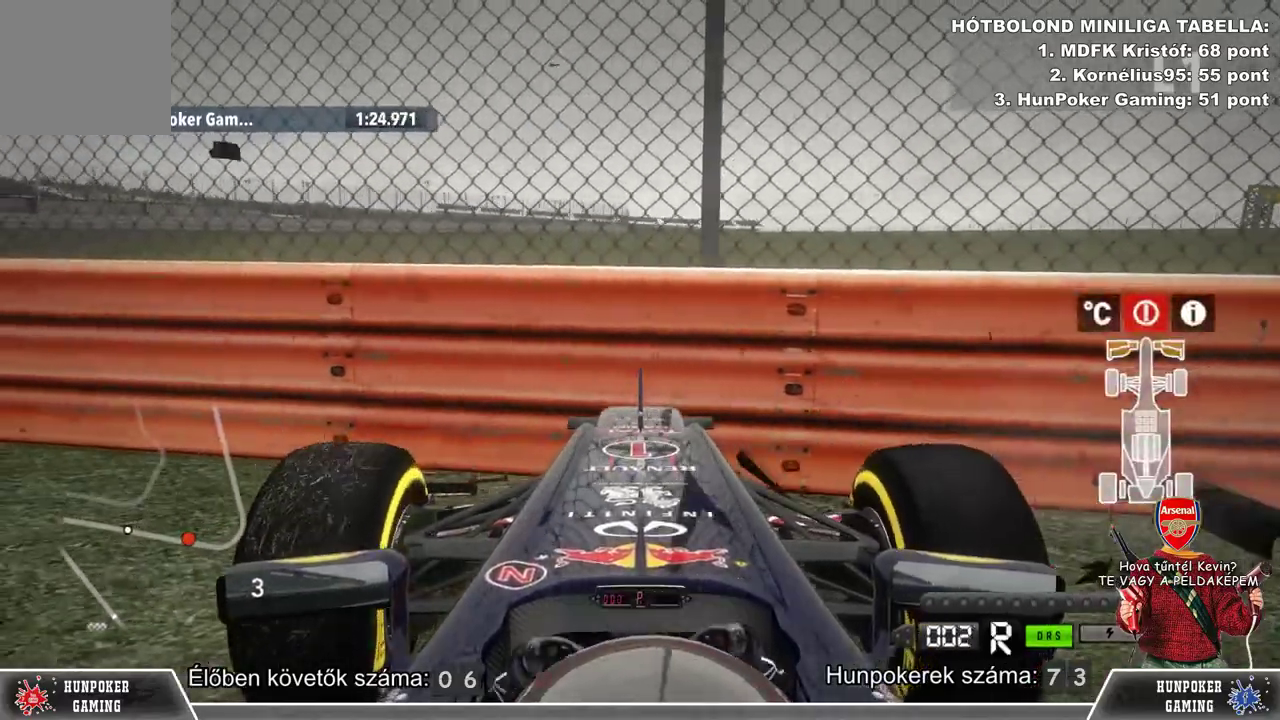
{"buttons": ["L2"], "left_stick": "right", "right_stick": "center", "events": []}
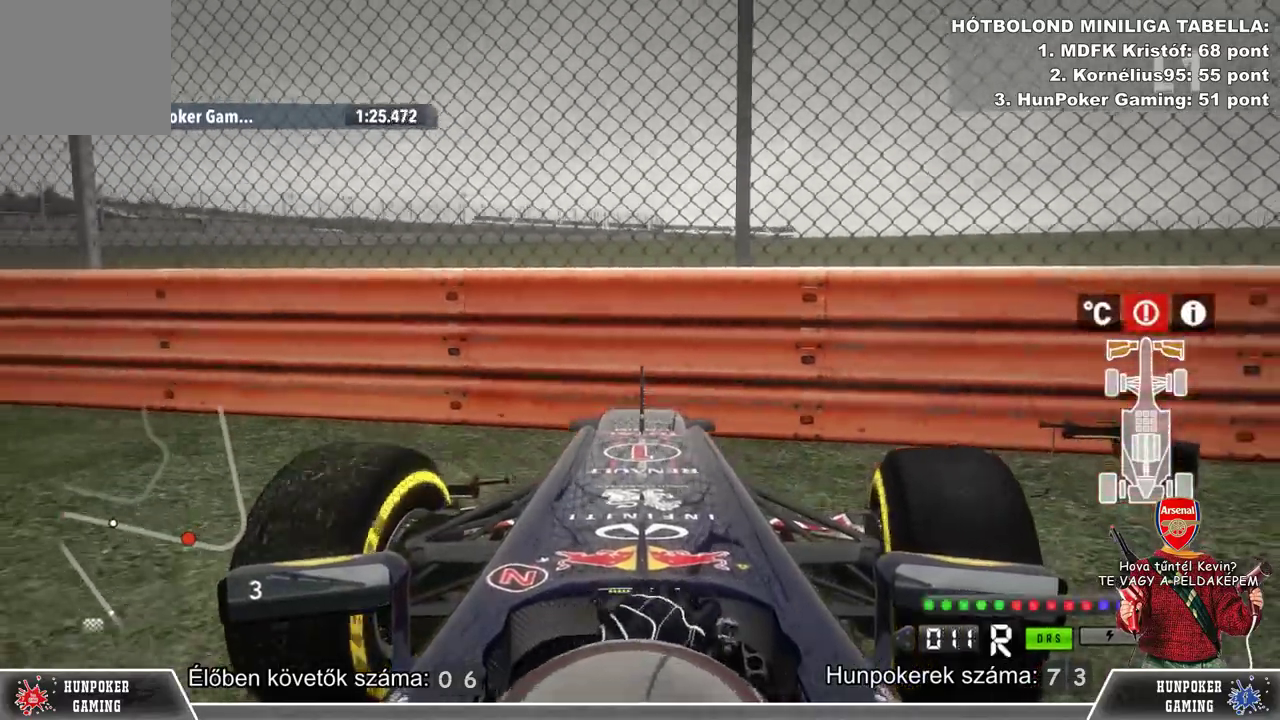
{"buttons": ["L2"], "left_stick": "right", "right_stick": "center", "events": []}
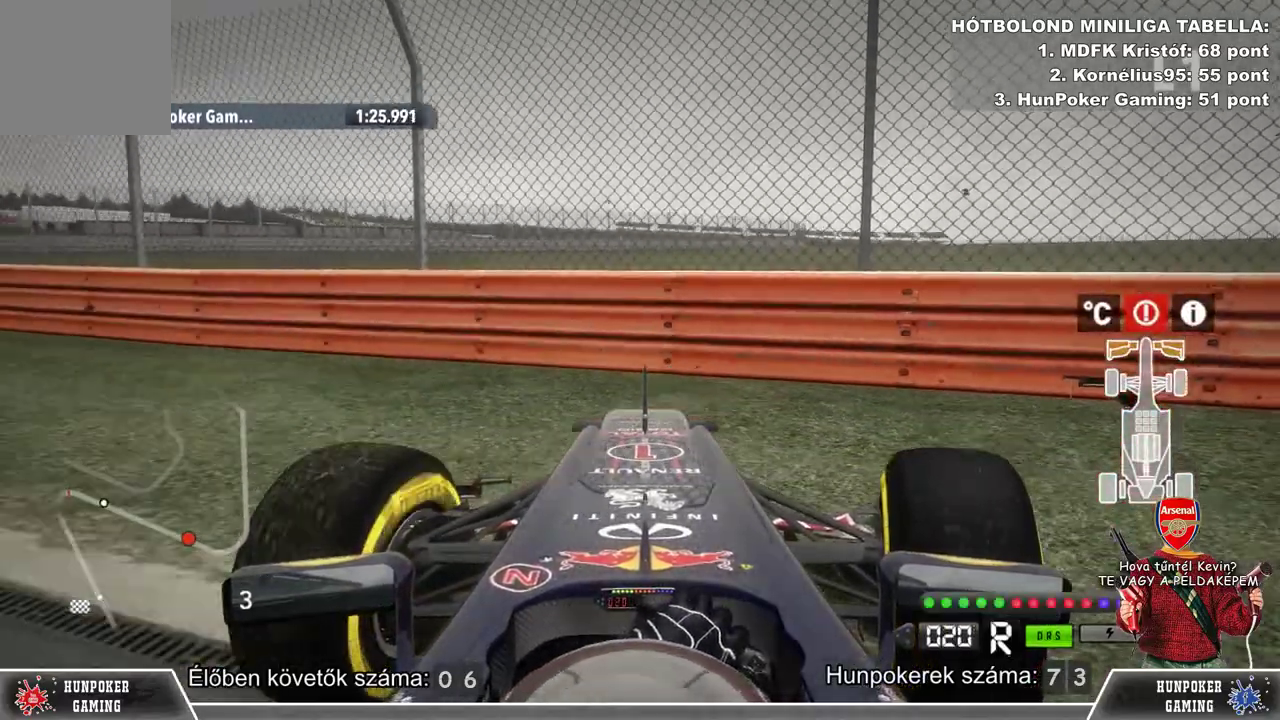
{"buttons": ["L2"], "left_stick": "right", "right_stick": "center", "events": []}
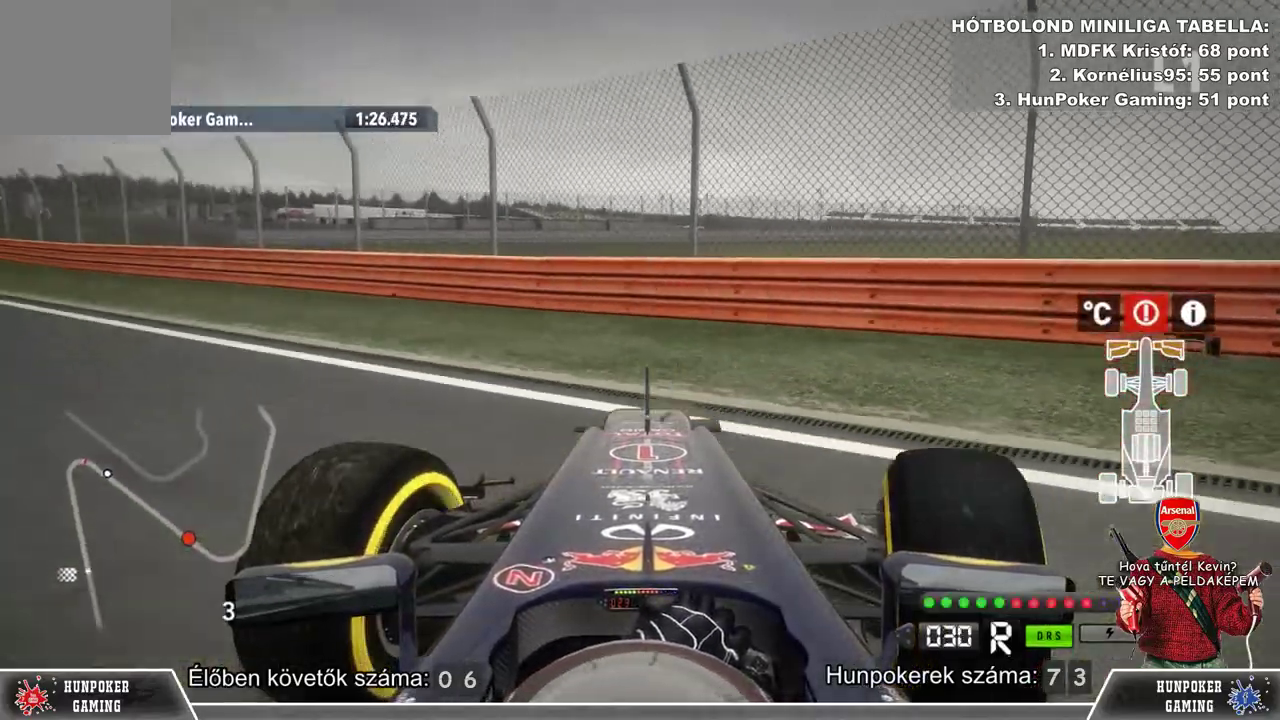
{"buttons": ["R2"], "left_stick": "left", "right_stick": "center", "events": [[100, "L2", "up"], [100, "R2", "down"], [233, "left_stick", "center"], [400, "left_stick", "left"]]}
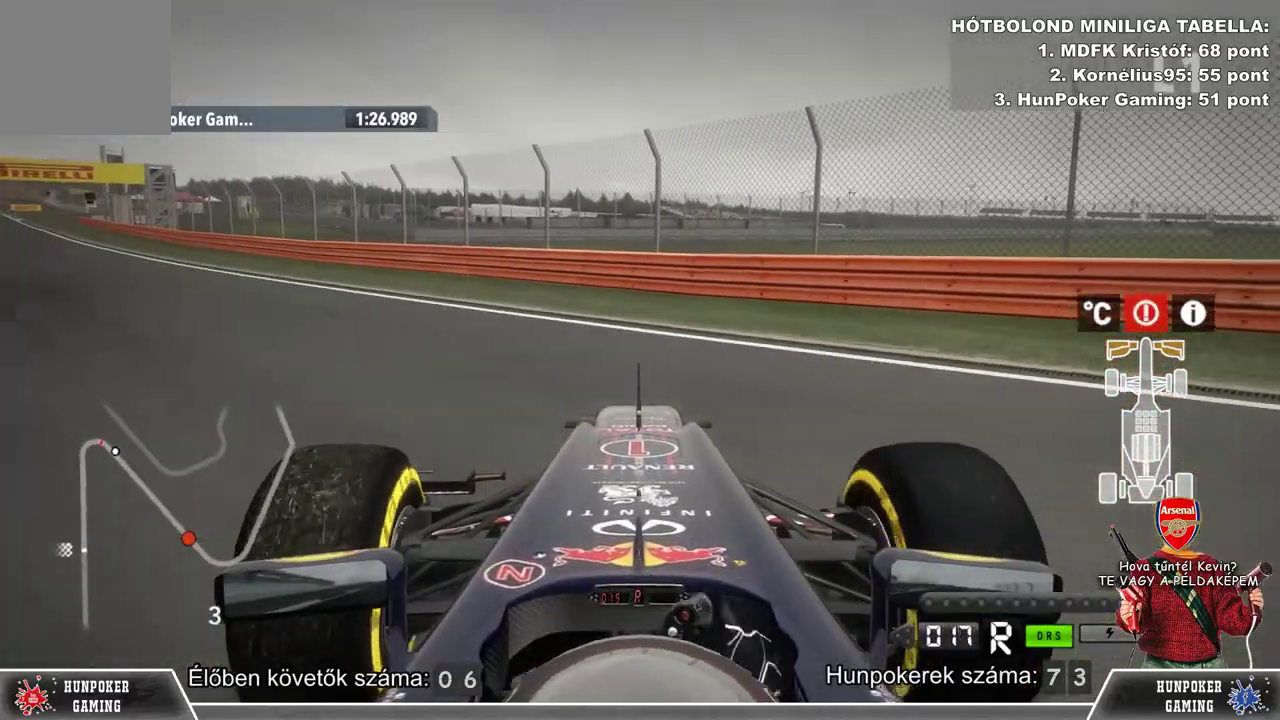
{"buttons": ["R2"], "left_stick": "left", "right_stick": "center", "events": []}
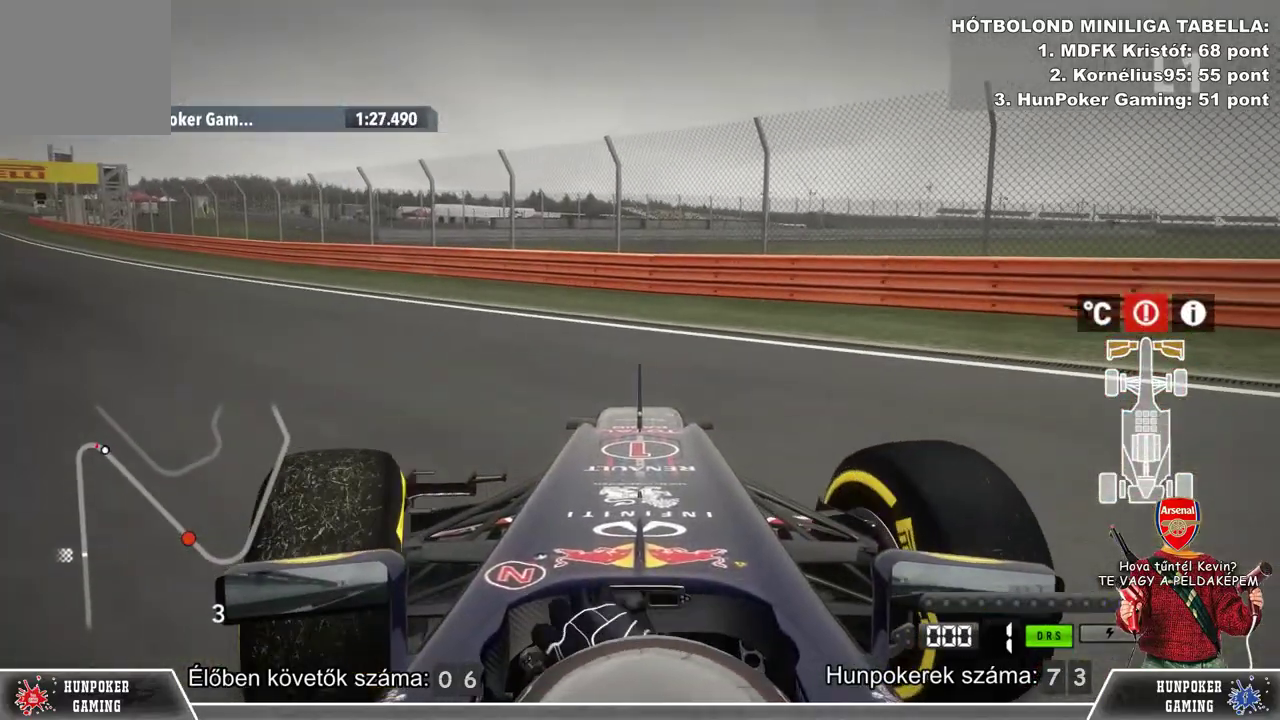
{"buttons": ["R2"], "left_stick": "left", "right_stick": "center", "events": []}
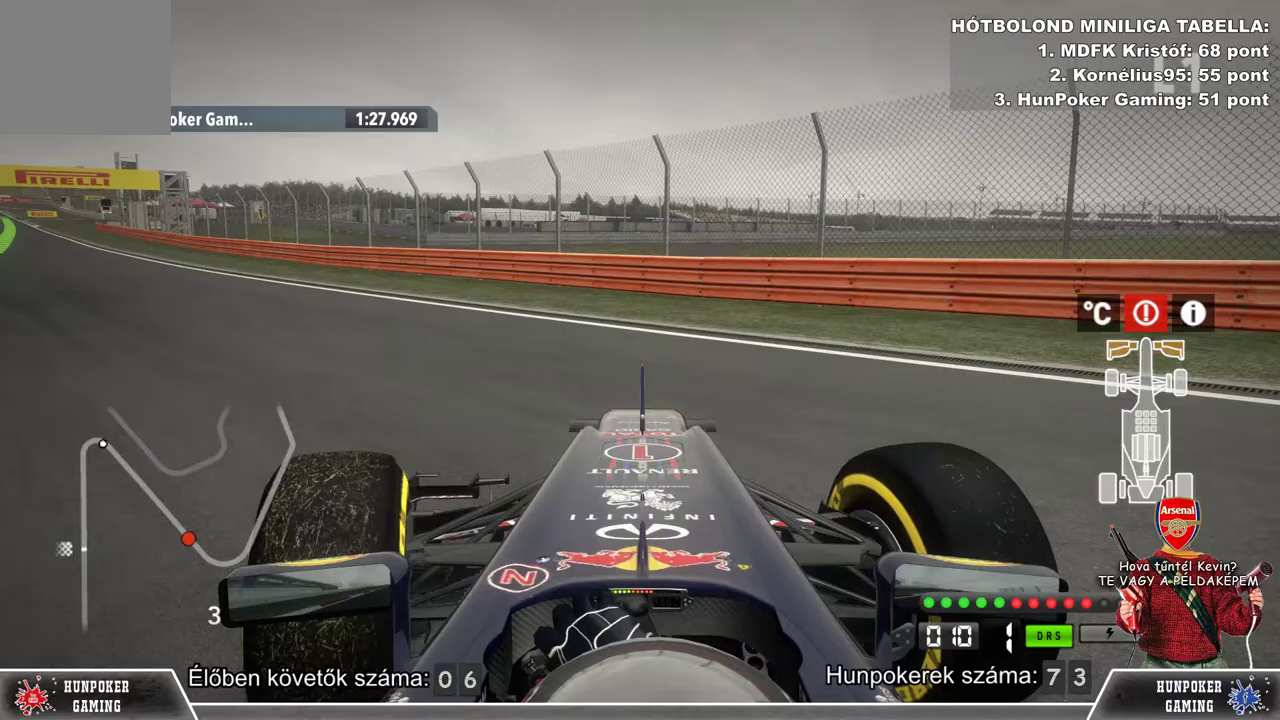
{"buttons": ["R2"], "left_stick": "left", "right_stick": "center", "events": []}
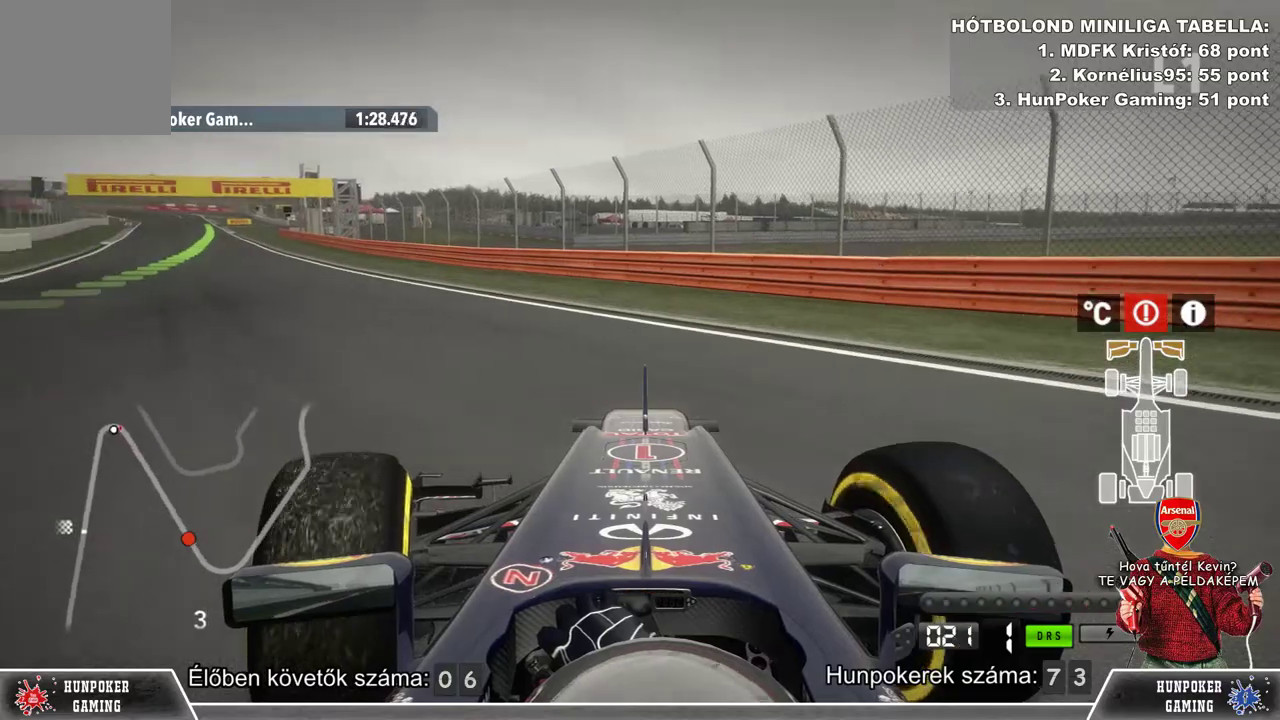
{"buttons": ["R2"], "left_stick": "center", "right_stick": "center", "events": [[500, "left_stick", "center"]]}
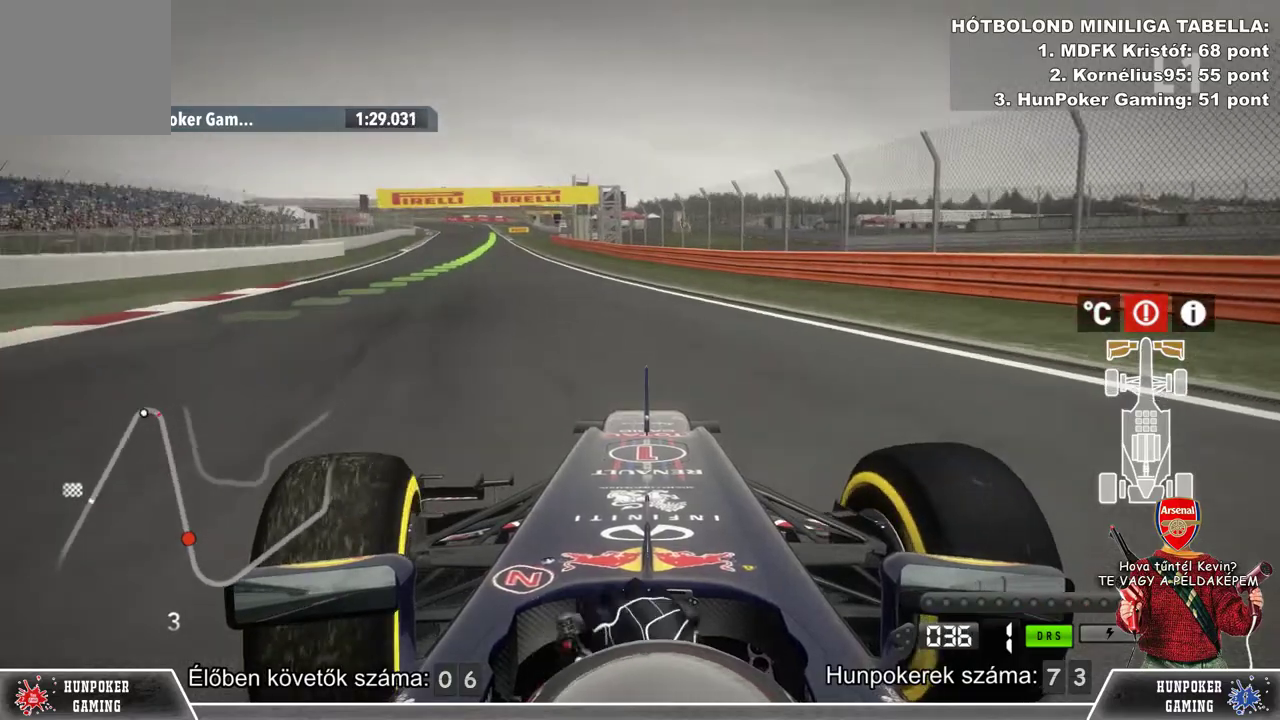
{"buttons": ["R2"], "left_stick": "center", "right_stick": "center", "events": []}
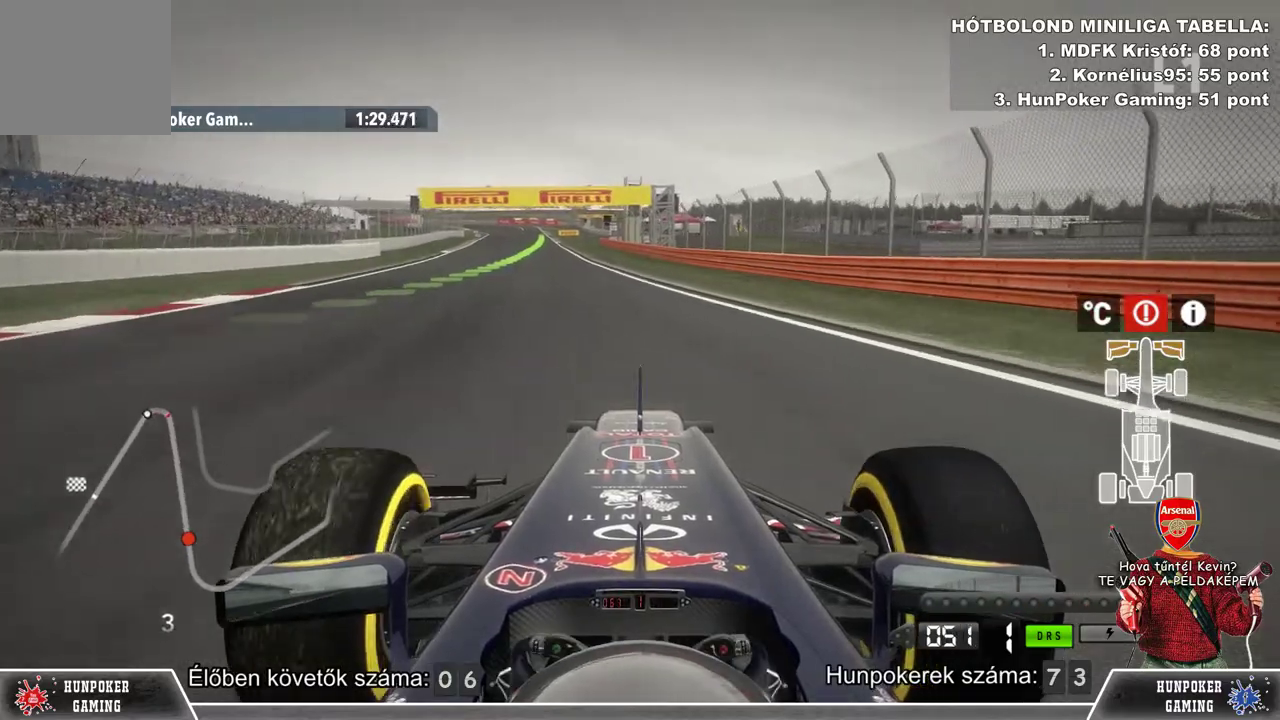
{"buttons": ["Y", "R2"], "left_stick": "center", "right_stick": "center", "events": [[100, "left_stick", "left"], [300, "left_stick", "center"], [500, "Y", "down"]]}
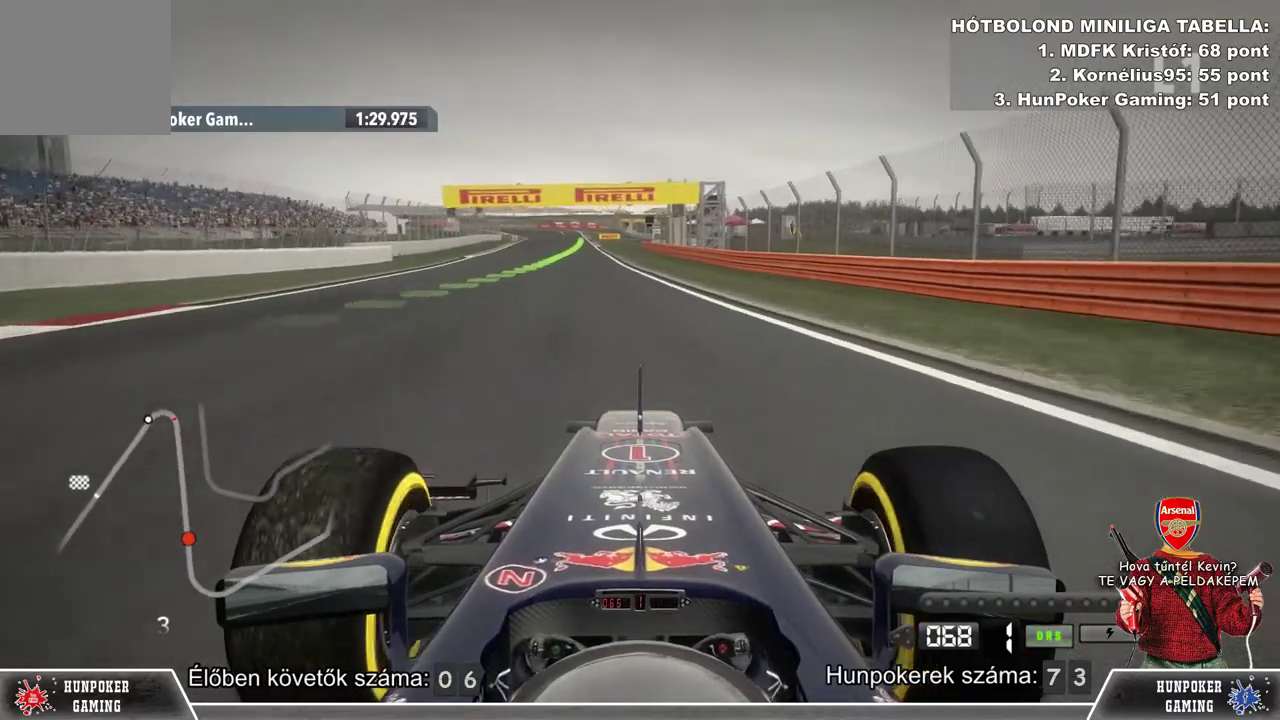
{"buttons": ["R2"], "left_stick": "center", "right_stick": "center", "events": [[133, "Y", "up"], [233, "left_stick", "left"], [467, "left_stick", "center"]]}
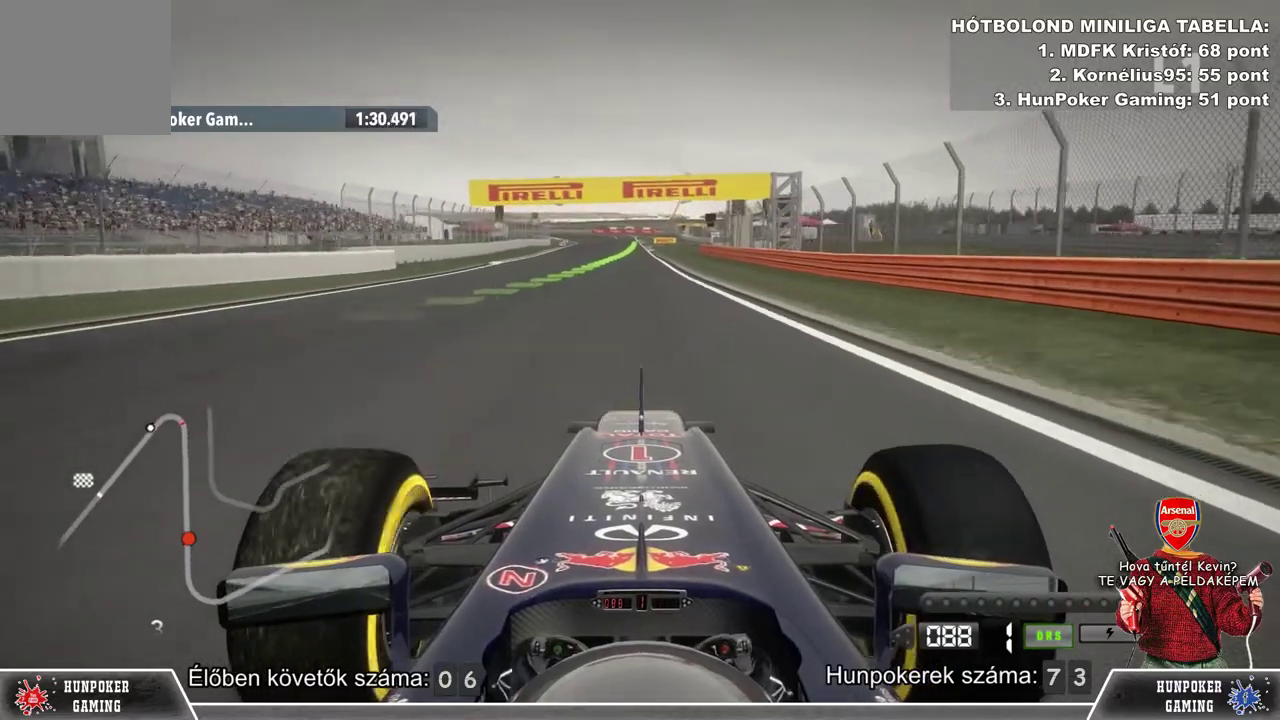
{"buttons": ["R2"], "left_stick": "center", "right_stick": "center", "events": []}
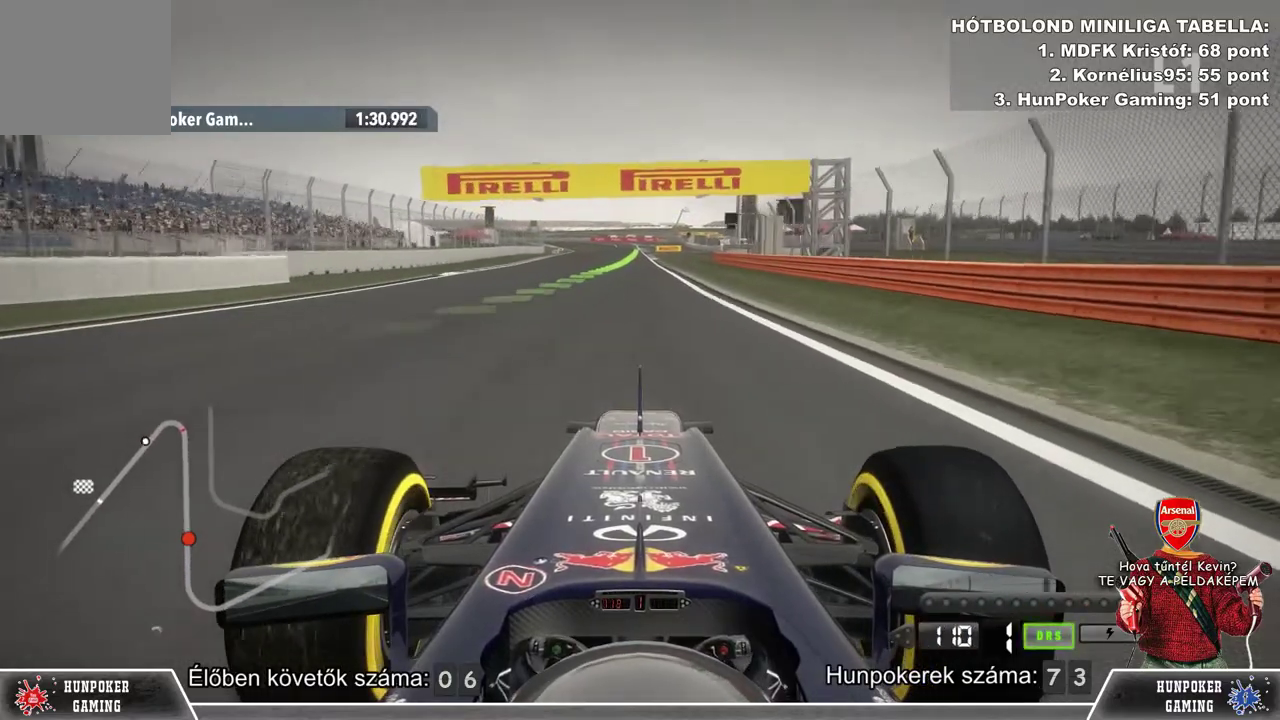
{"buttons": ["R2"], "left_stick": "center", "right_stick": "center", "events": [[200, "left_stick", "left"], [300, "left_stick", "center"]]}